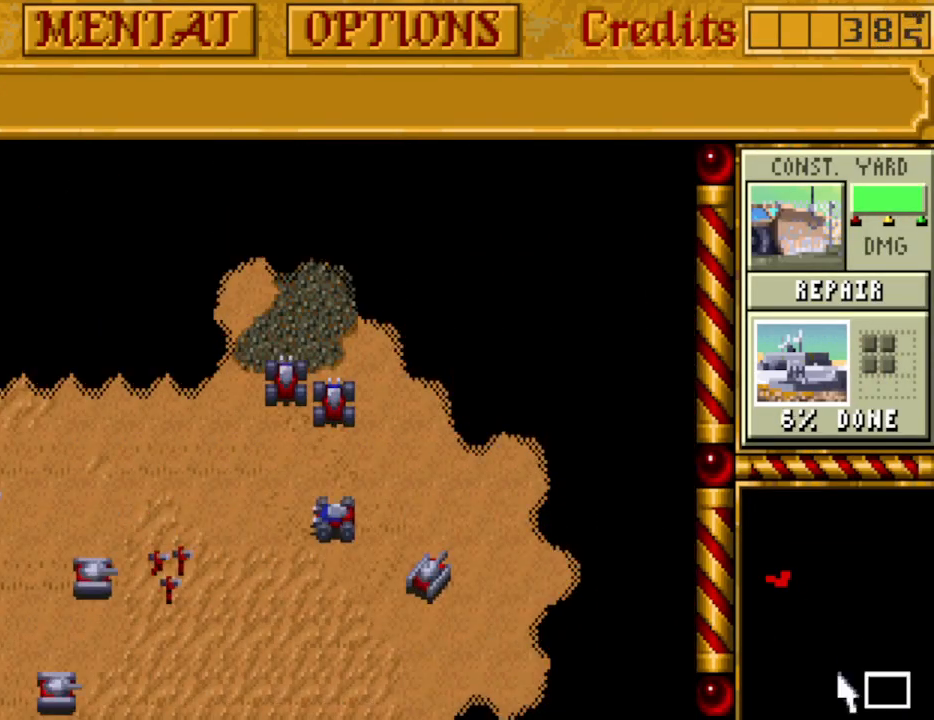
Gameplay with keyboard and mouse; each line is a JSON object with the keys held at the frame after it. "events" lists presses ("down") and releases ("up") of "0", "1", "2", "3", "4", "5", "6", "7", "8", "9", "alt", "backspace", "caps_lock", "ctrl_l", "ctrl_r", "down", "equals", "escape", "f1", "f10", "f11", "f12", "f2", "f3", "f4", "f5", "f6", "f7", "f8", "f9", "left", "minus", "return", "right", "shift_l", "shift_r", "space", "tab", "tilde" and "up" between this image and that frame as [ms after this image, input, new state], when the widget could be followed in between. No other keys are recorded. Mouse buttons are not recorded. Not read: mouse_move.
{"keys": [], "events": [[50, "up", "down"], [100, "up", "up"], [183, "left", "down"], [283, "left", "up"]]}
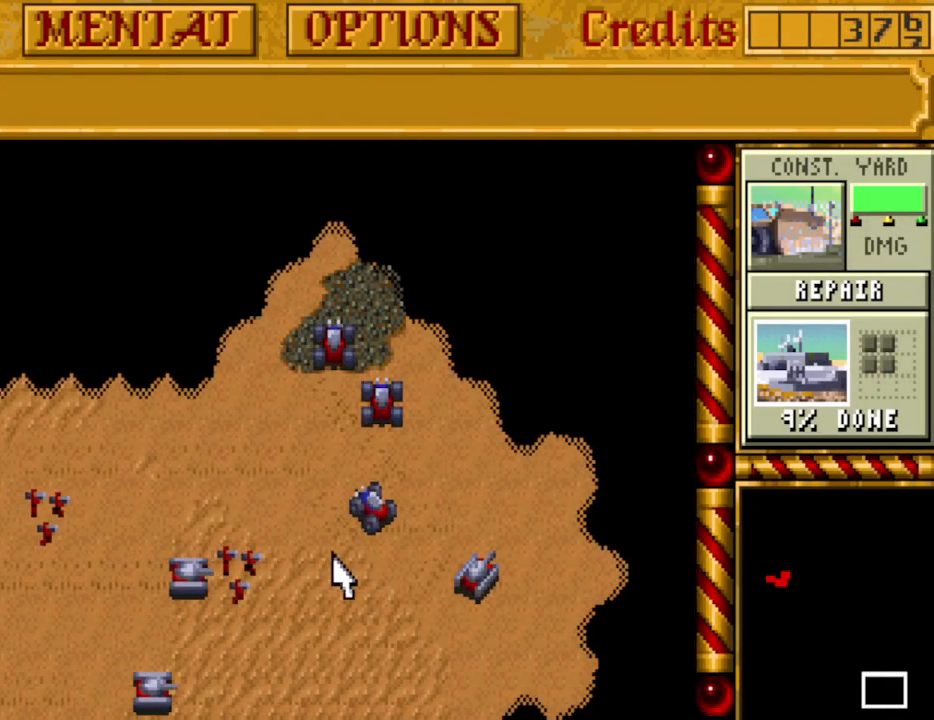
{"keys": [], "events": []}
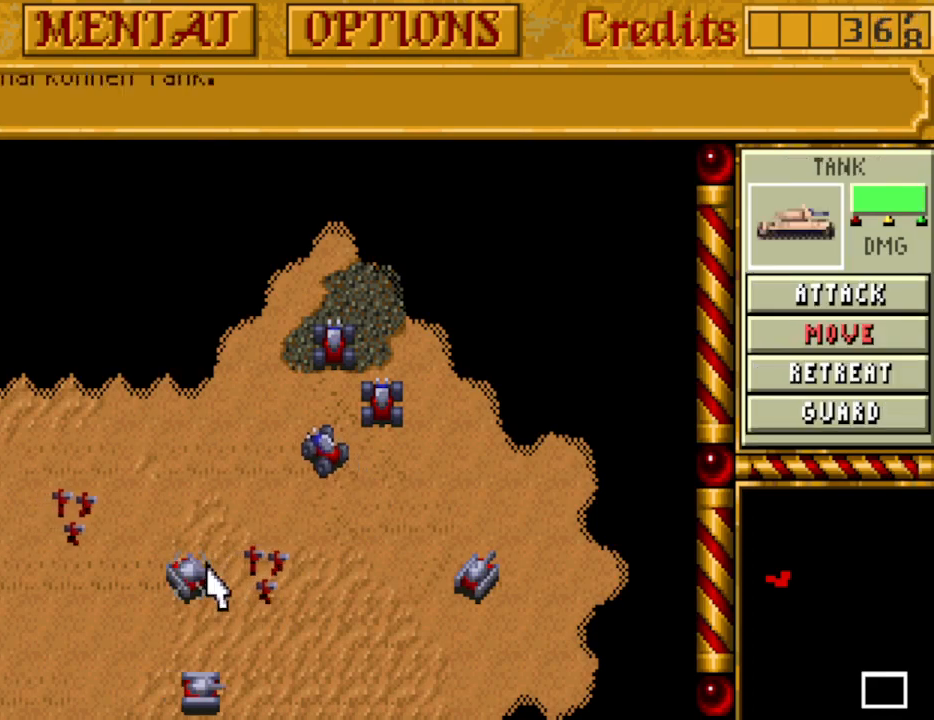
{"keys": [], "events": []}
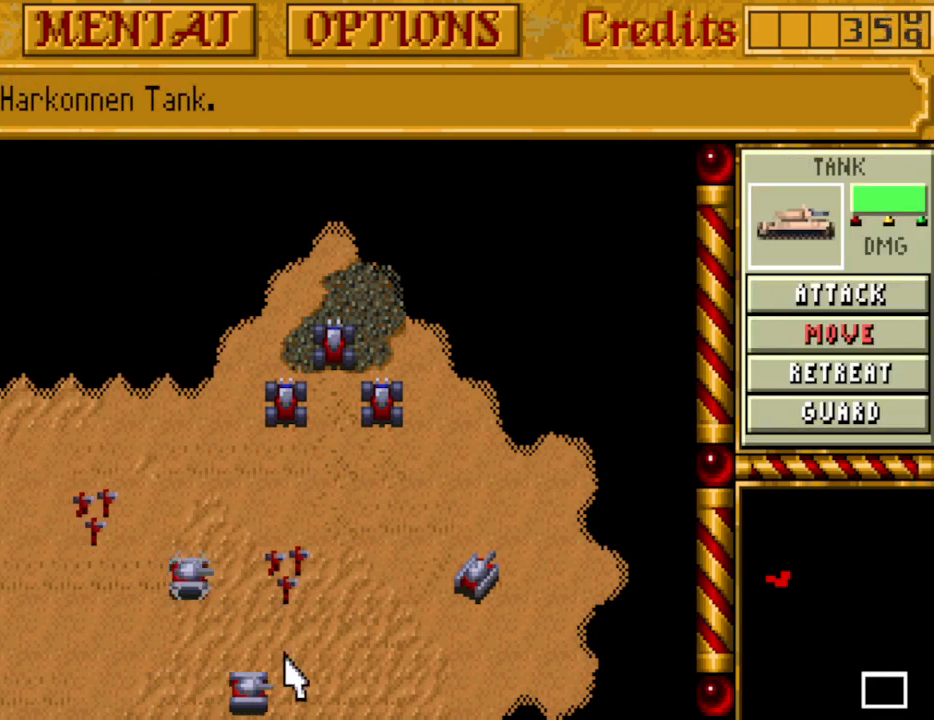
{"keys": [], "events": []}
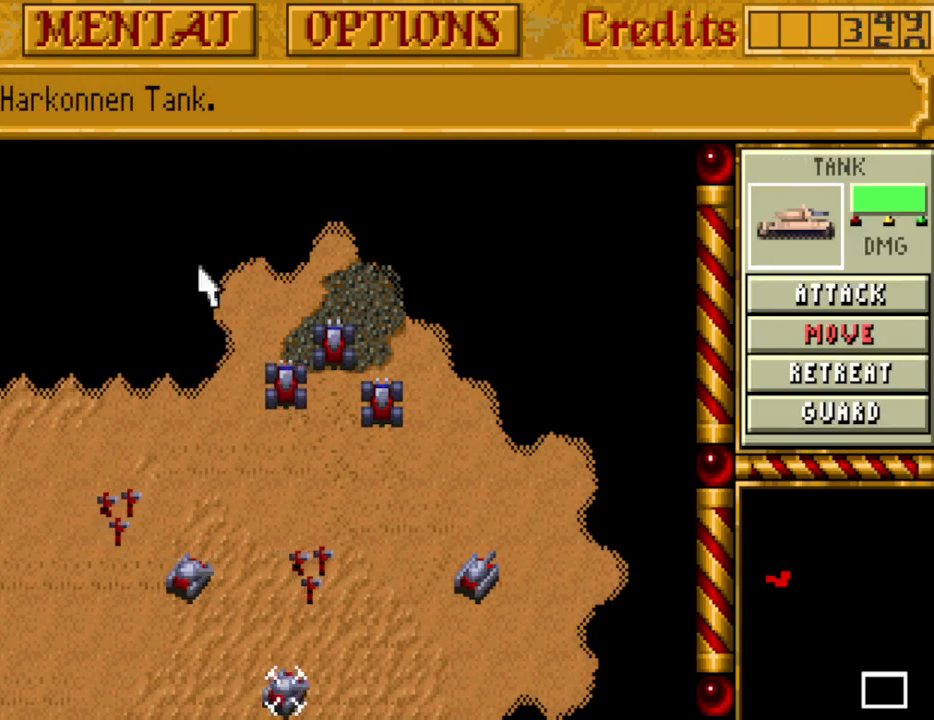
{"keys": [], "events": []}
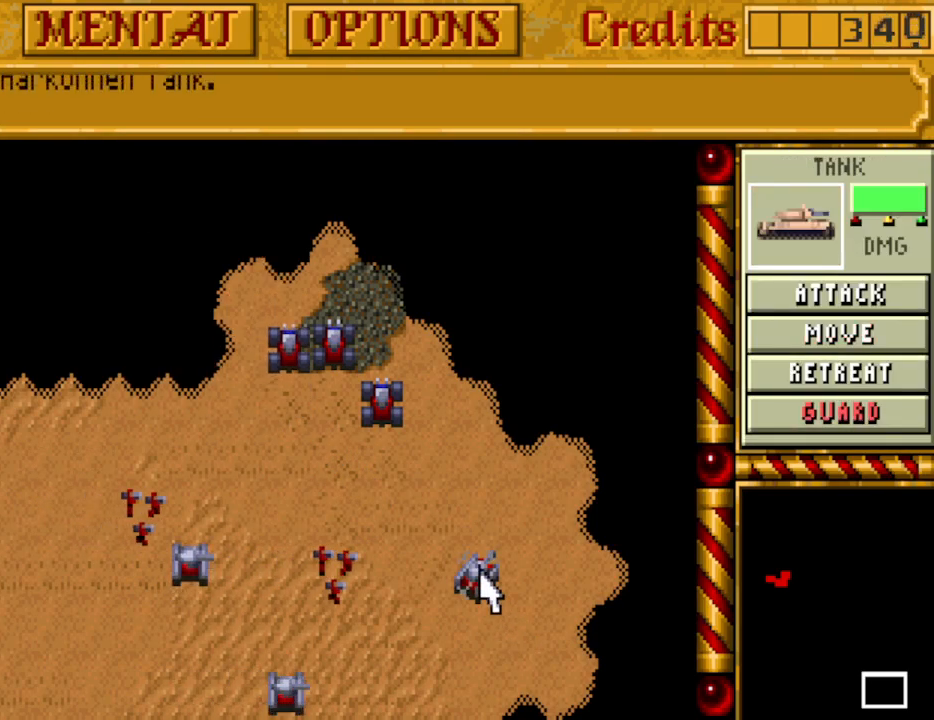
{"keys": [], "events": []}
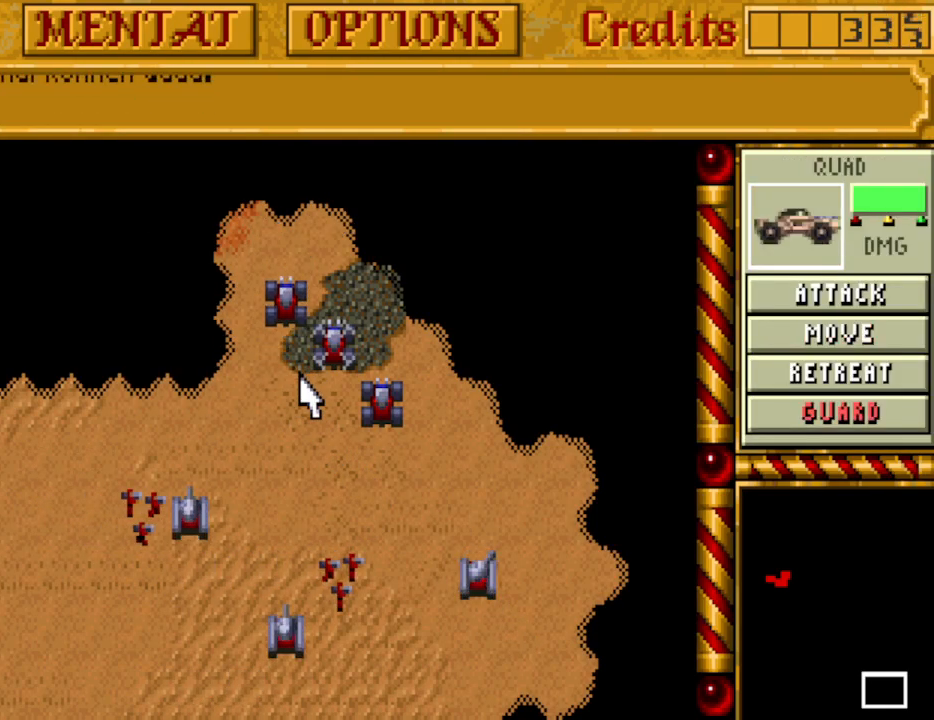
{"keys": [], "events": []}
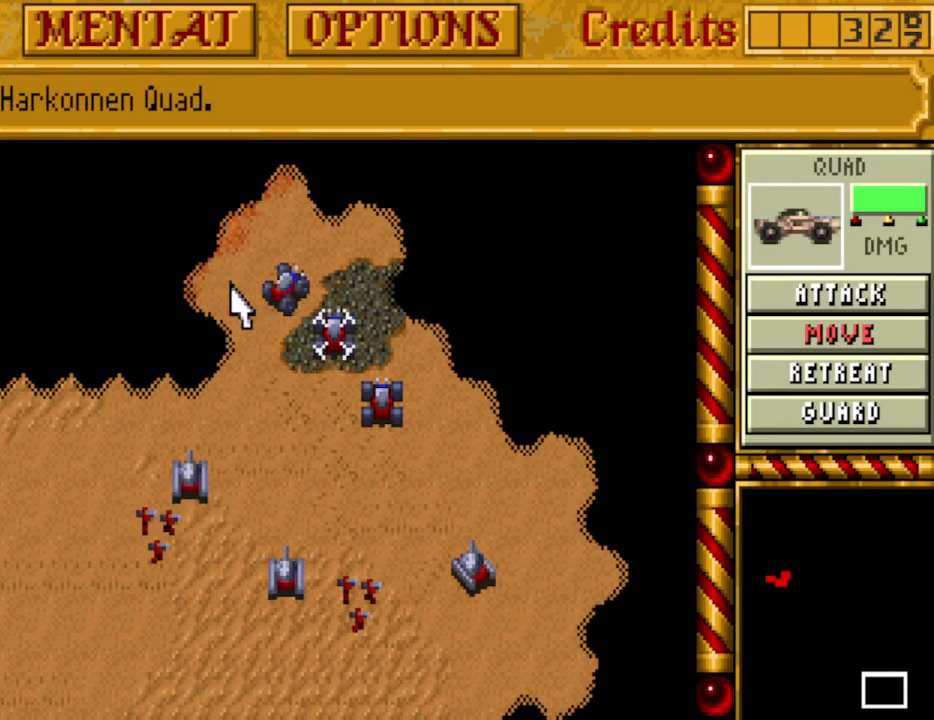
{"keys": [], "events": []}
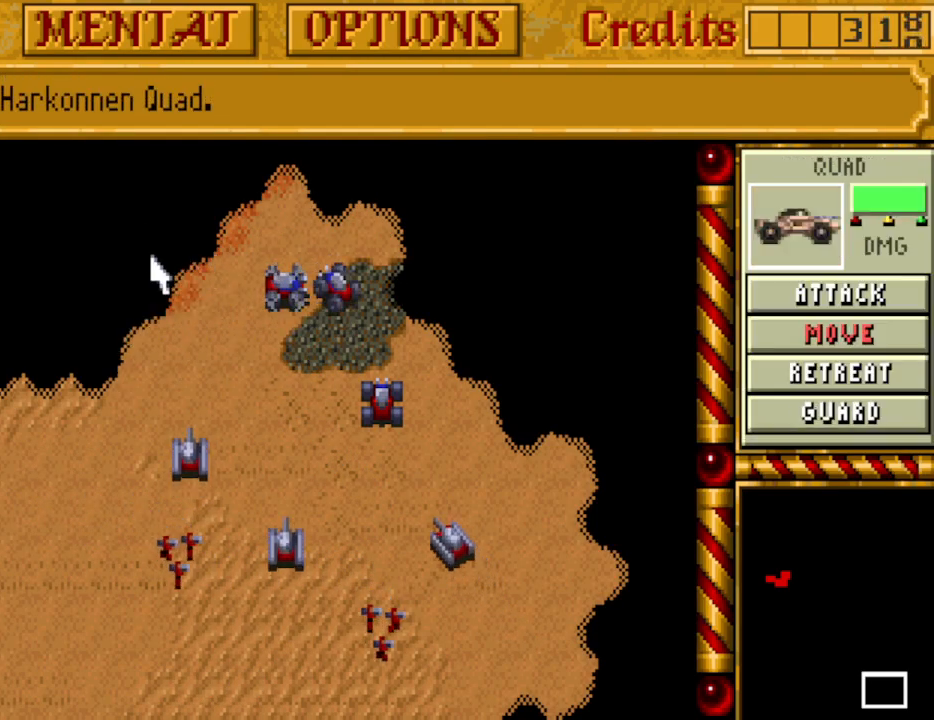
{"keys": [], "events": []}
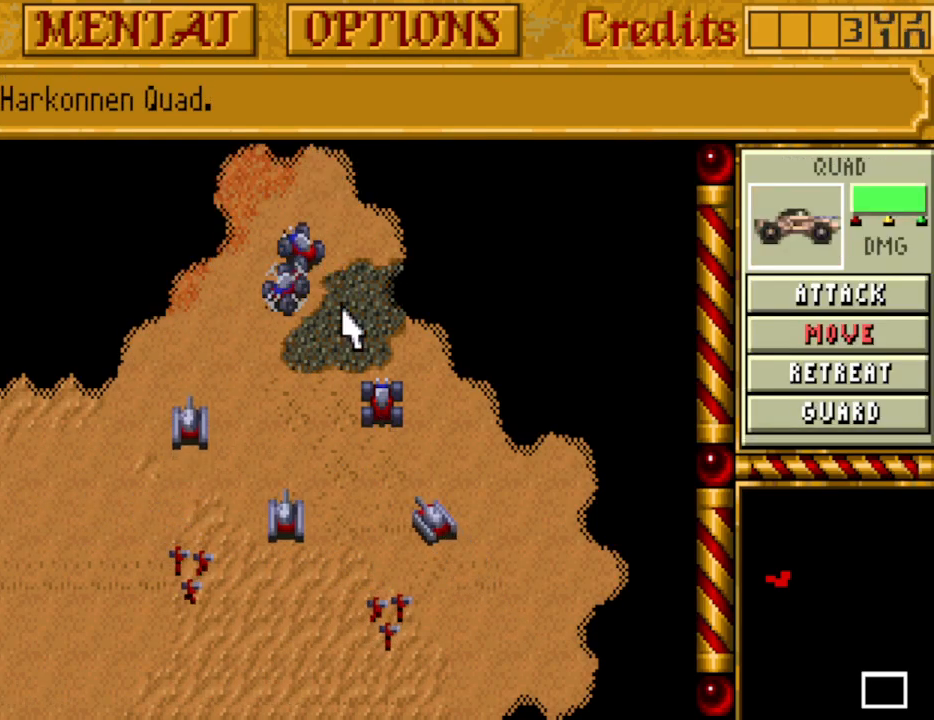
{"keys": [], "events": []}
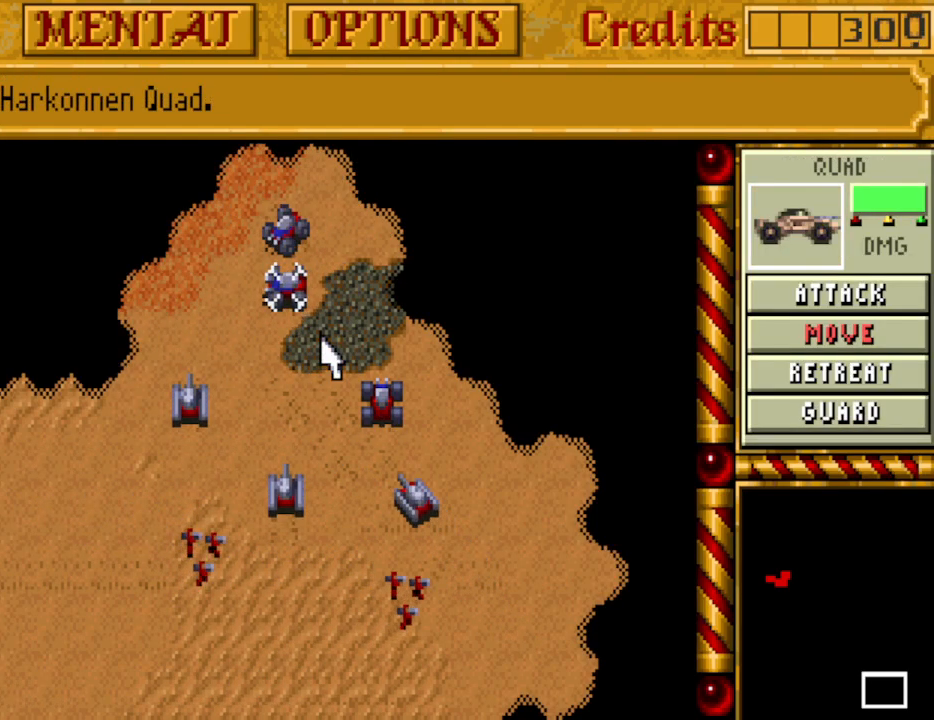
{"keys": [], "events": []}
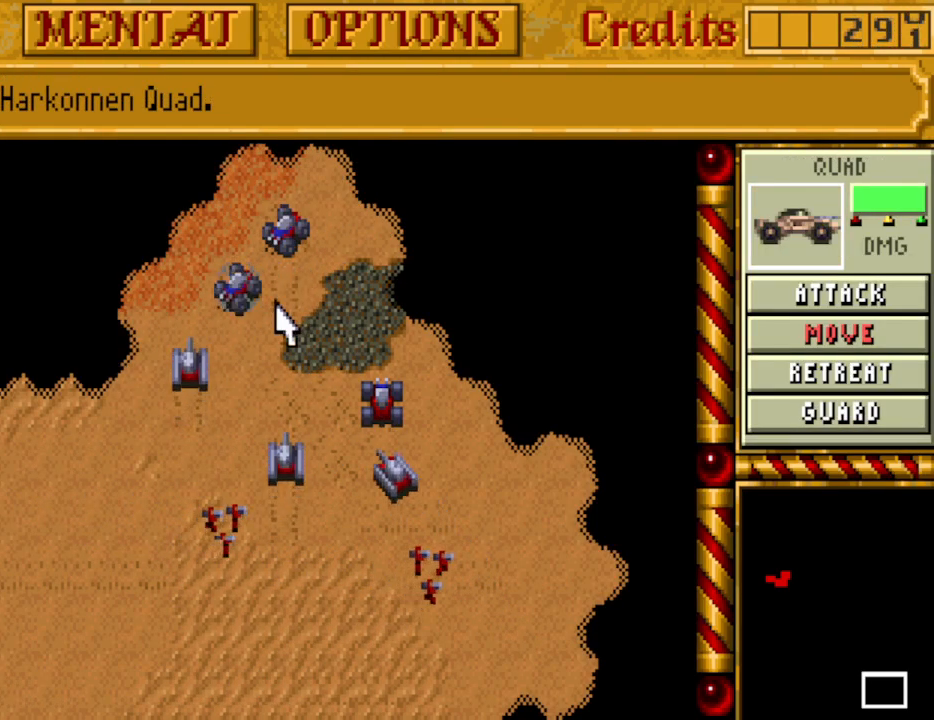
{"keys": [], "events": [[167, "left", "down"], [250, "left", "up"], [400, "up", "down"], [483, "up", "up"]]}
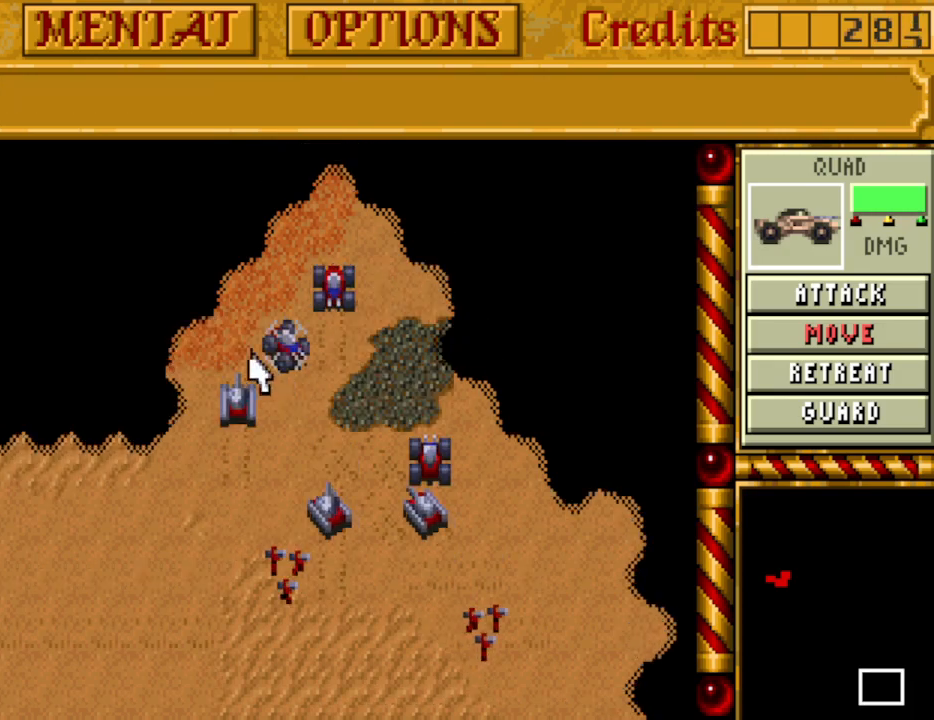
{"keys": [], "events": [[83, "left", "down"], [183, "left", "up"]]}
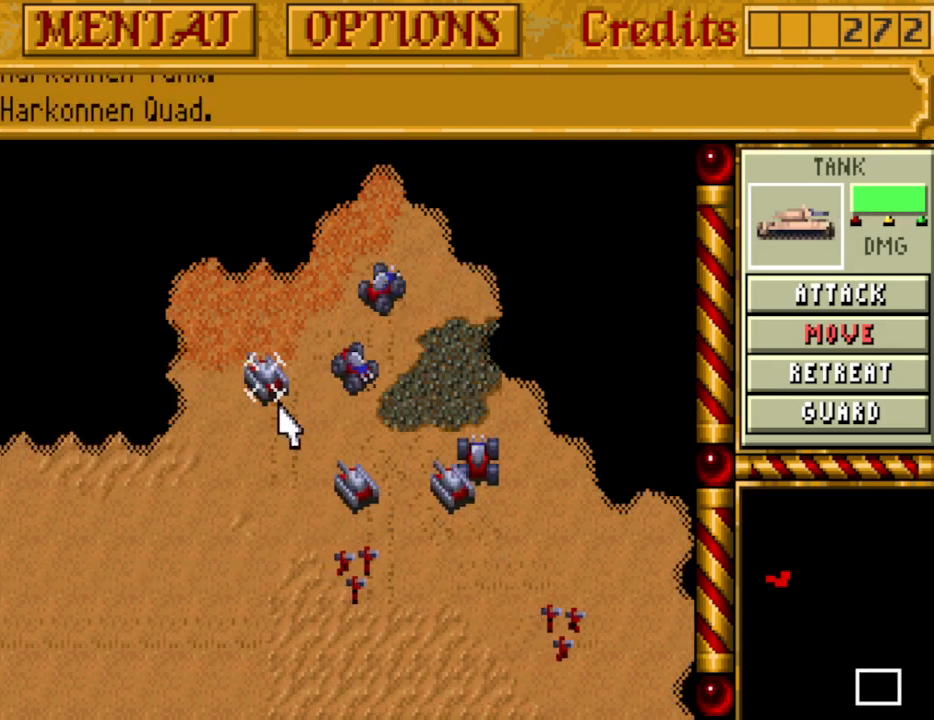
{"keys": [], "events": []}
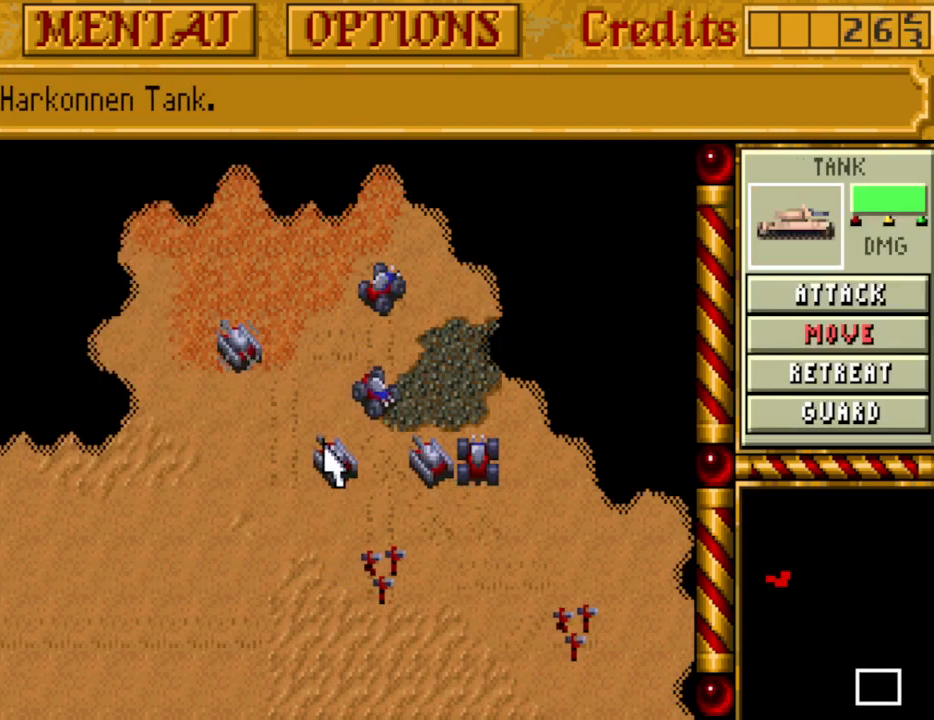
{"keys": [], "events": []}
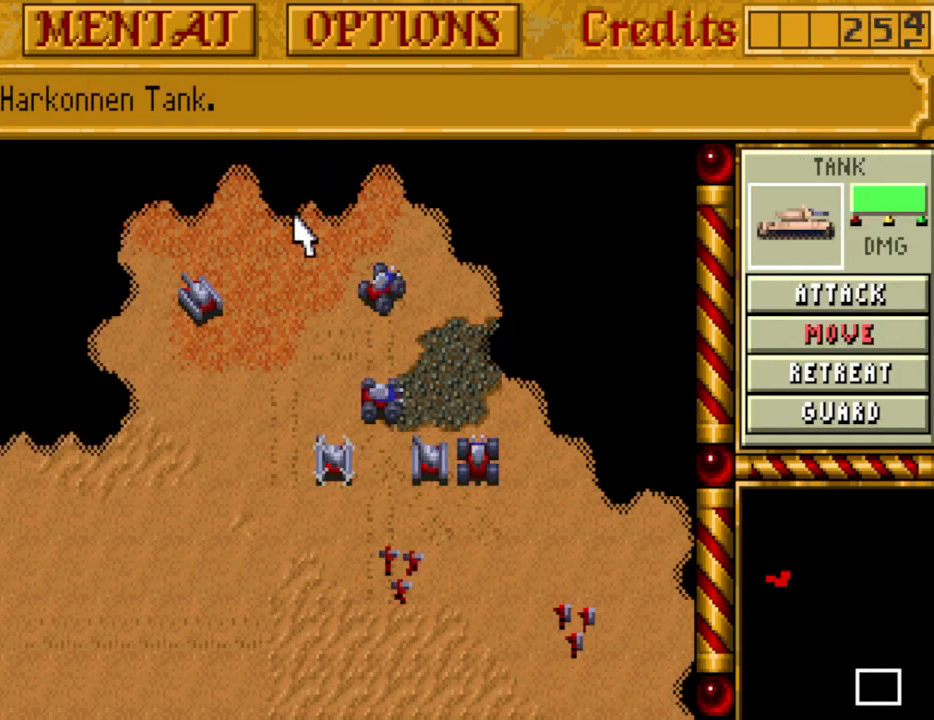
{"keys": [], "events": []}
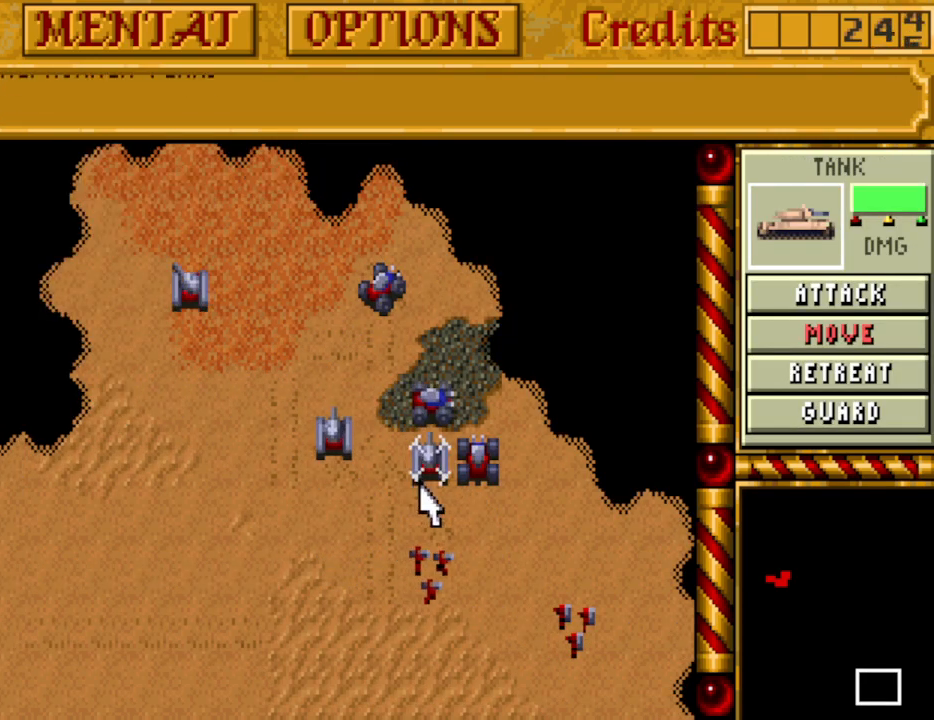
{"keys": [], "events": []}
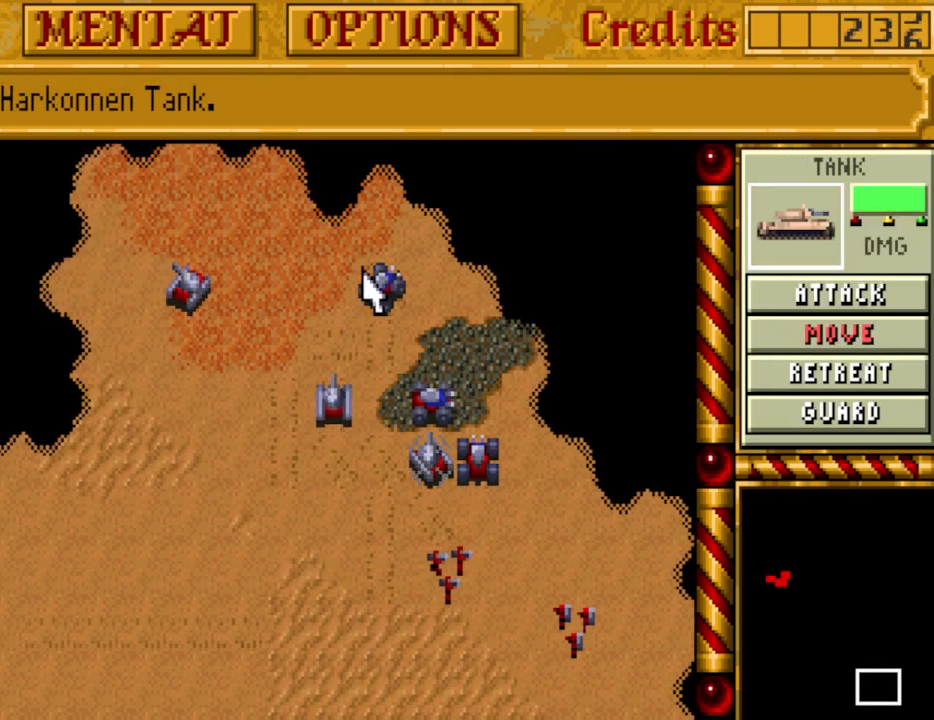
{"keys": [], "events": []}
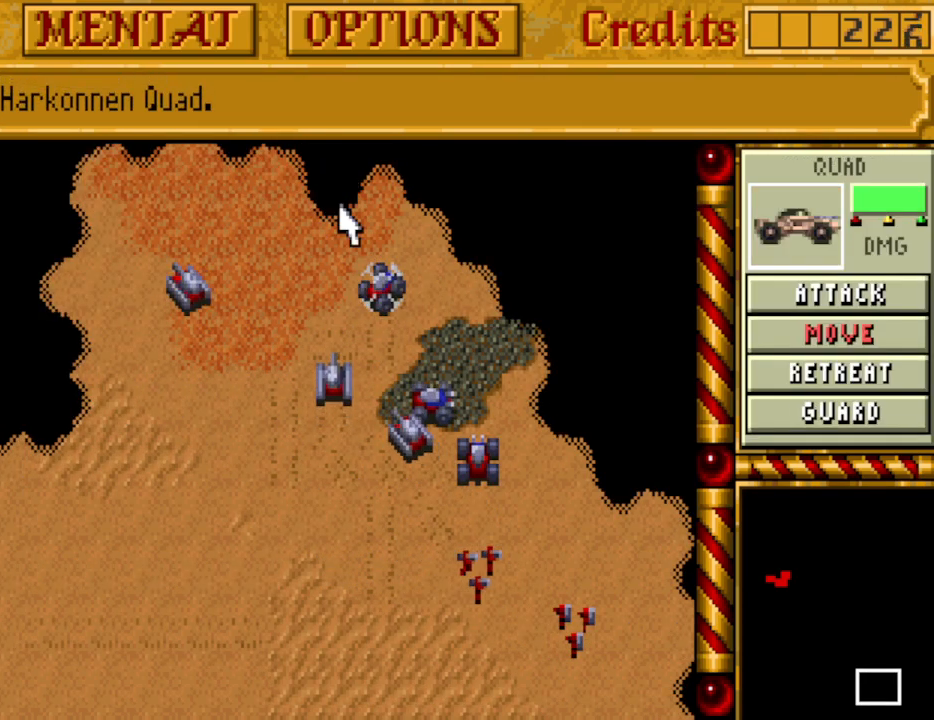
{"keys": ["up"], "events": [[117, "up", "down"], [217, "up", "up"], [317, "up", "down"], [367, "up", "up"], [450, "up", "down"]]}
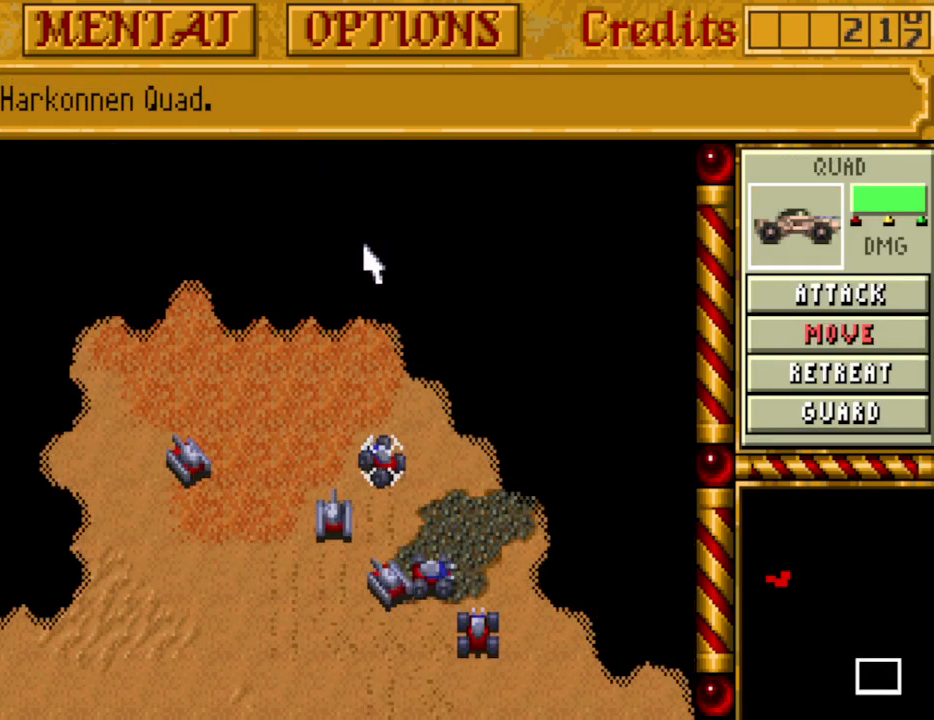
{"keys": [], "events": [[50, "left", "down"], [50, "up", "up"], [133, "left", "up"]]}